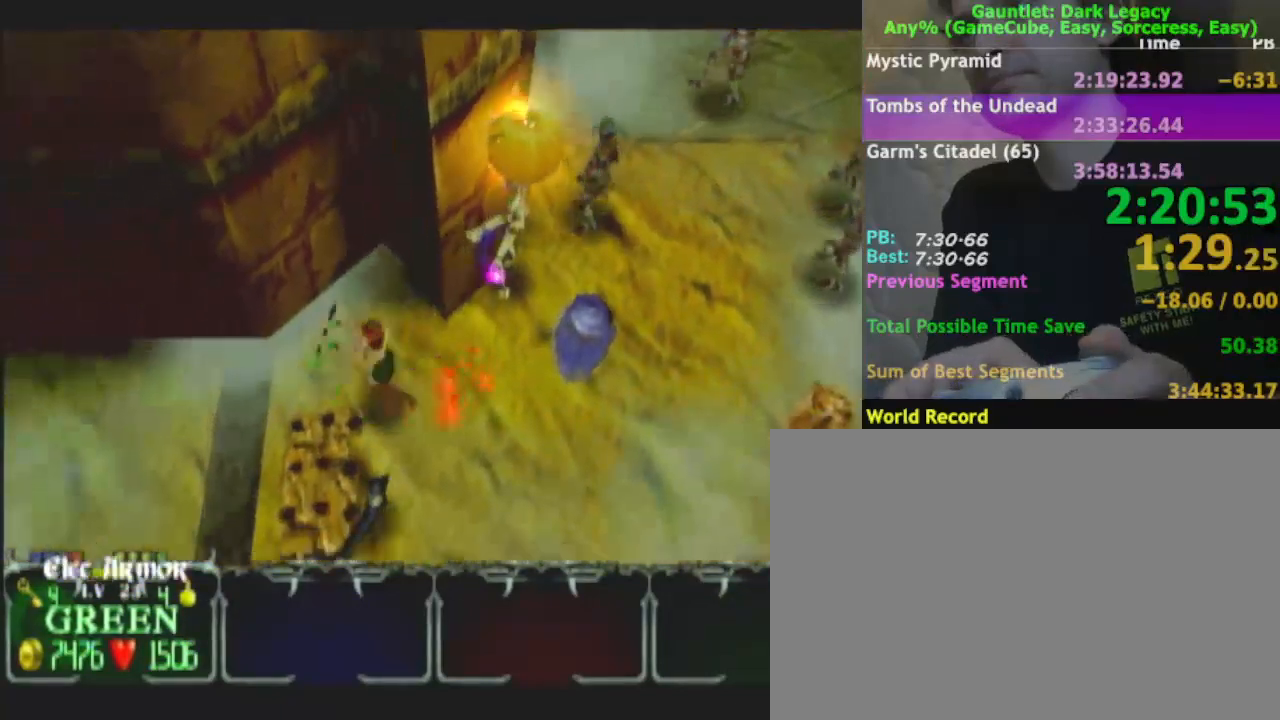
Gameplay with a controller (Nintendo layout); each line is a JSON object with the inputs held at the frame after it. "events" lists button and stick changes between this image and that frame as [ms after this image, input, new state], when the widget could be followed in between. Not read: L3 R3.
{"buttons": [], "left_stick": "left", "right_stick": "center", "events": [[117, "left_stick", "down-left"], [383, "left_stick", "left"]]}
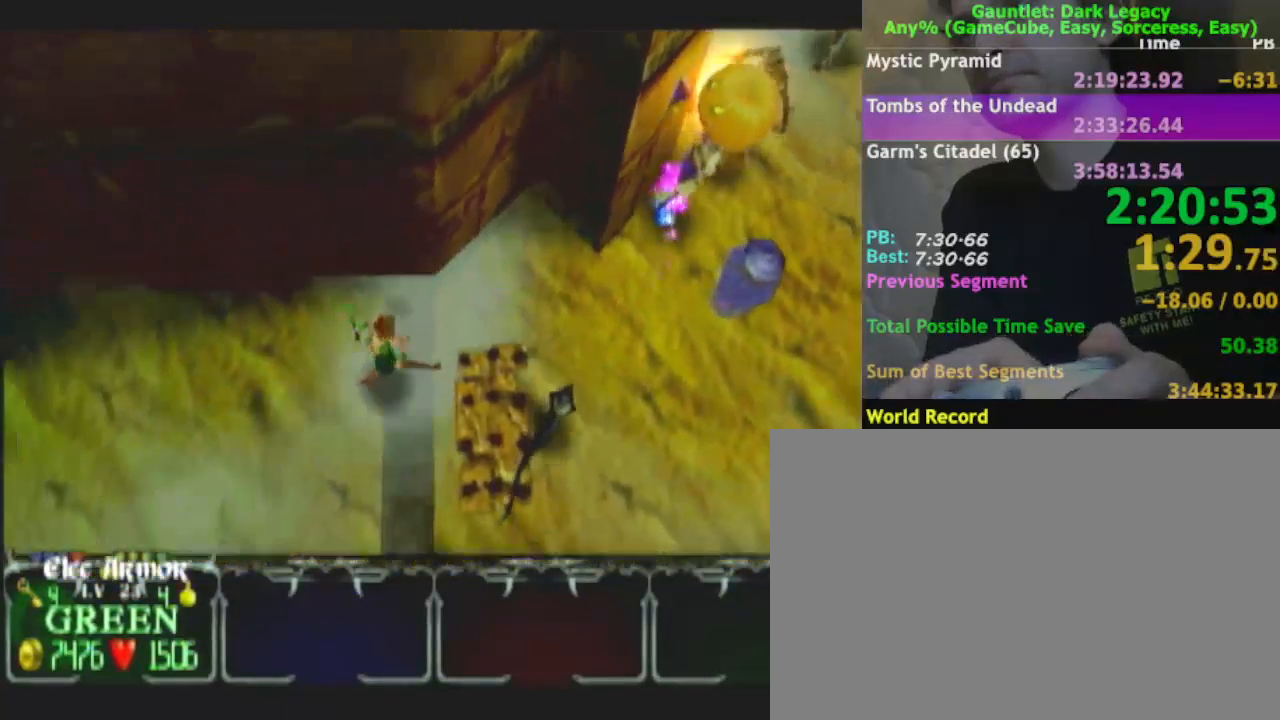
{"buttons": [], "left_stick": "left", "right_stick": "center", "events": []}
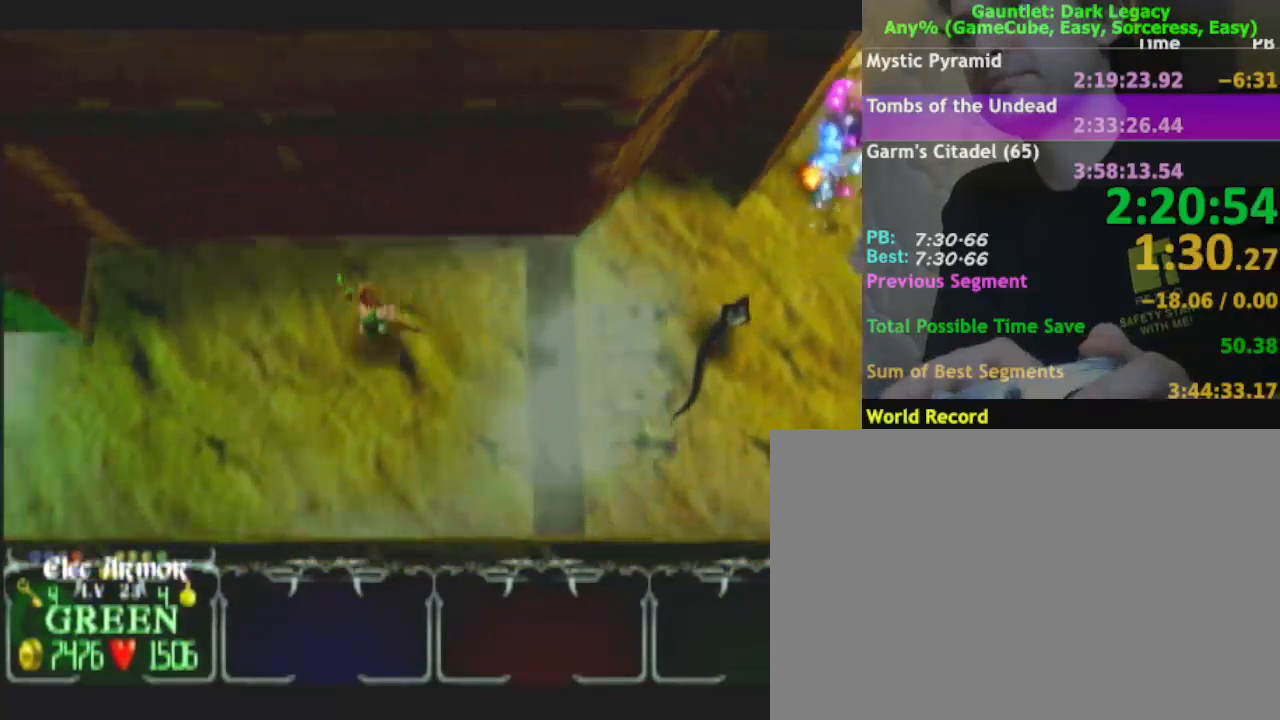
{"buttons": [], "left_stick": "down-left", "right_stick": "center", "events": [[250, "left_stick", "down-left"]]}
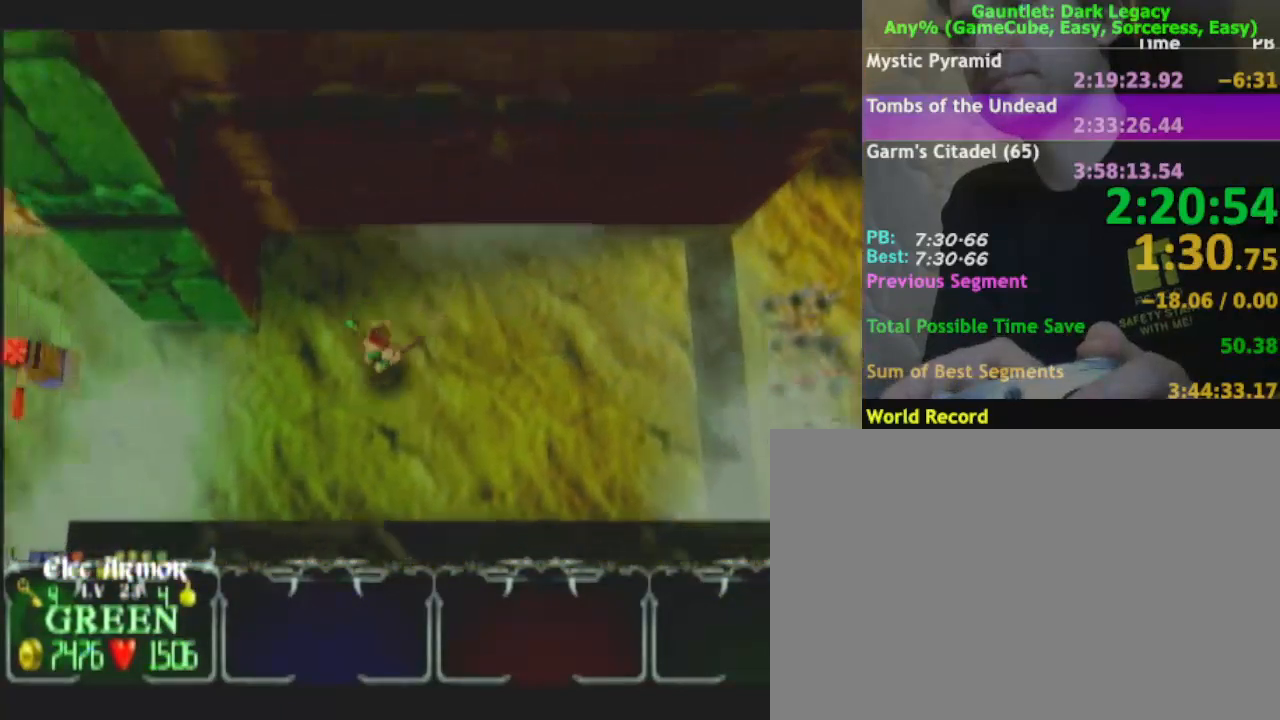
{"buttons": [], "left_stick": "left", "right_stick": "center", "events": [[83, "left_stick", "left"]]}
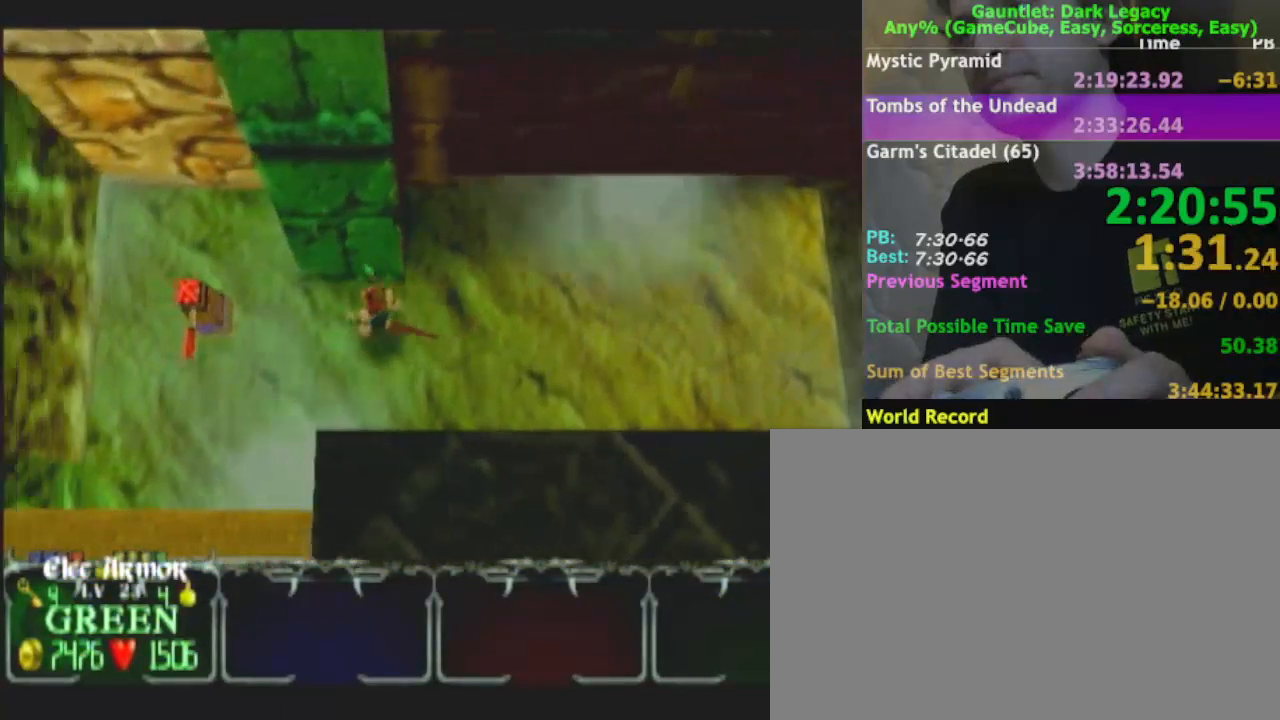
{"buttons": [], "left_stick": "down-left", "right_stick": "center", "events": [[283, "left_stick", "down-left"]]}
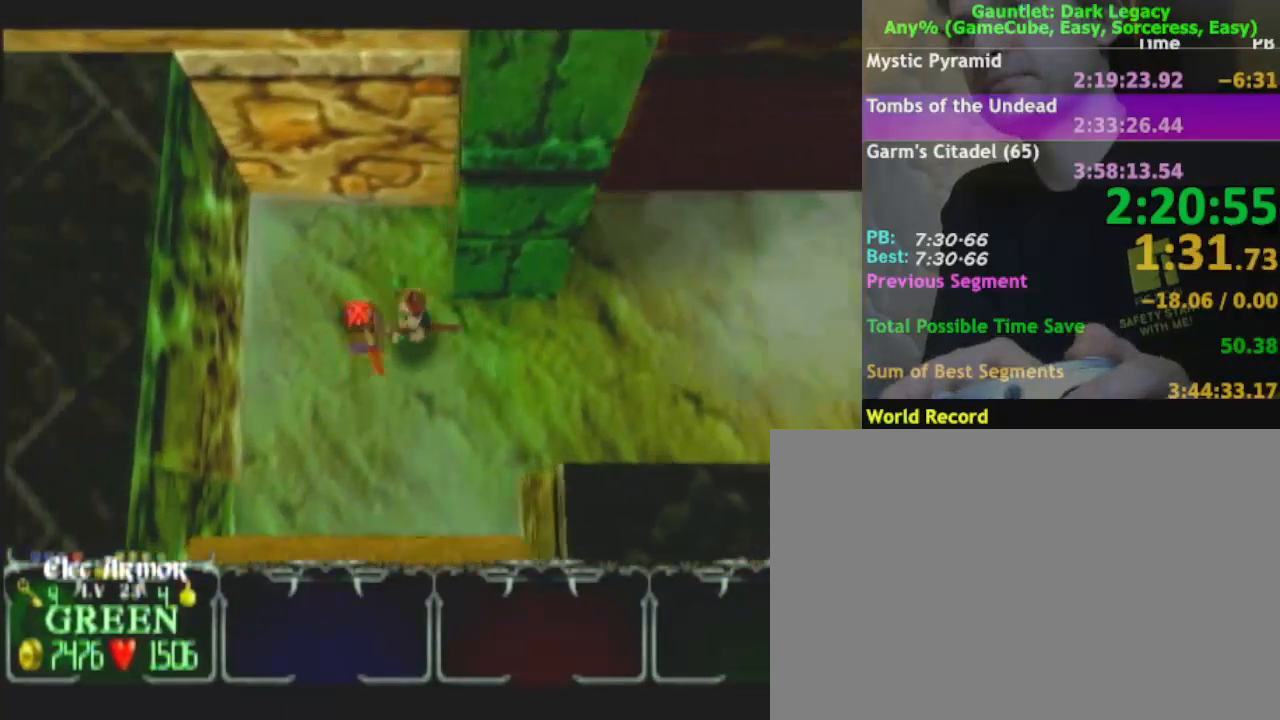
{"buttons": [], "left_stick": "down", "right_stick": "center", "events": [[50, "left_stick", "down"], [300, "left_stick", "center"], [483, "left_stick", "down"]]}
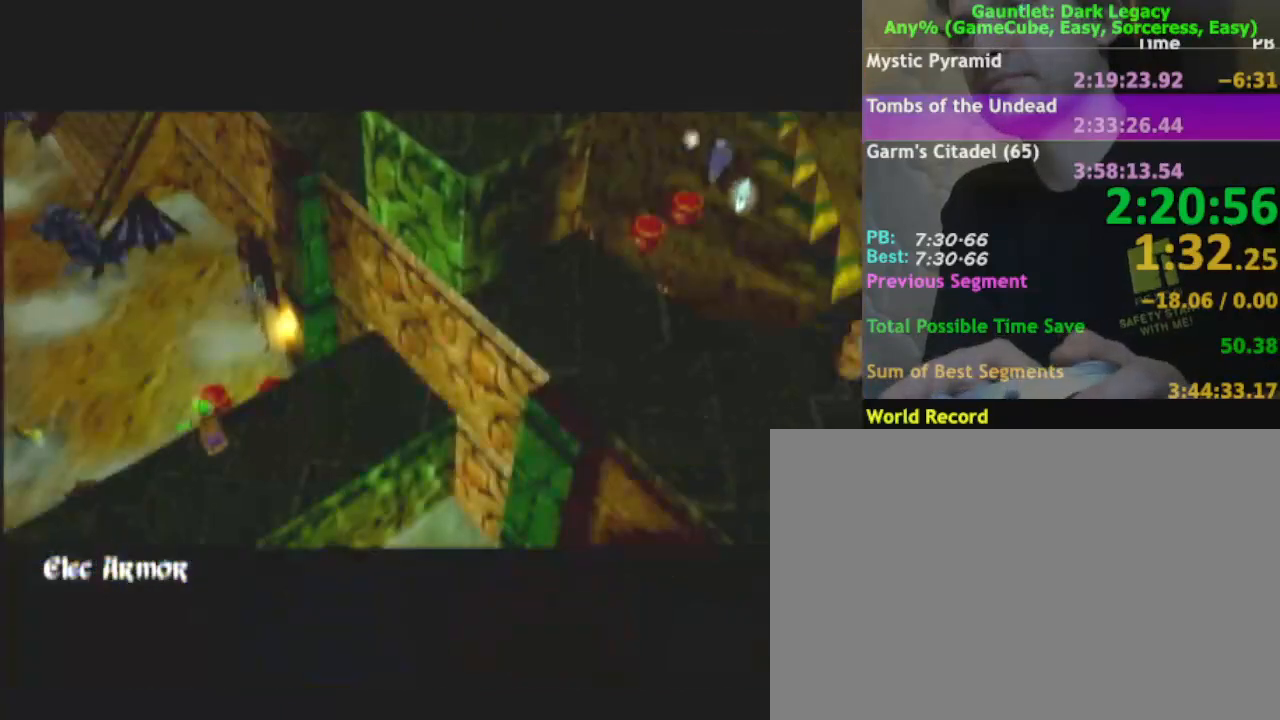
{"buttons": [], "left_stick": "down", "right_stick": "center", "events": []}
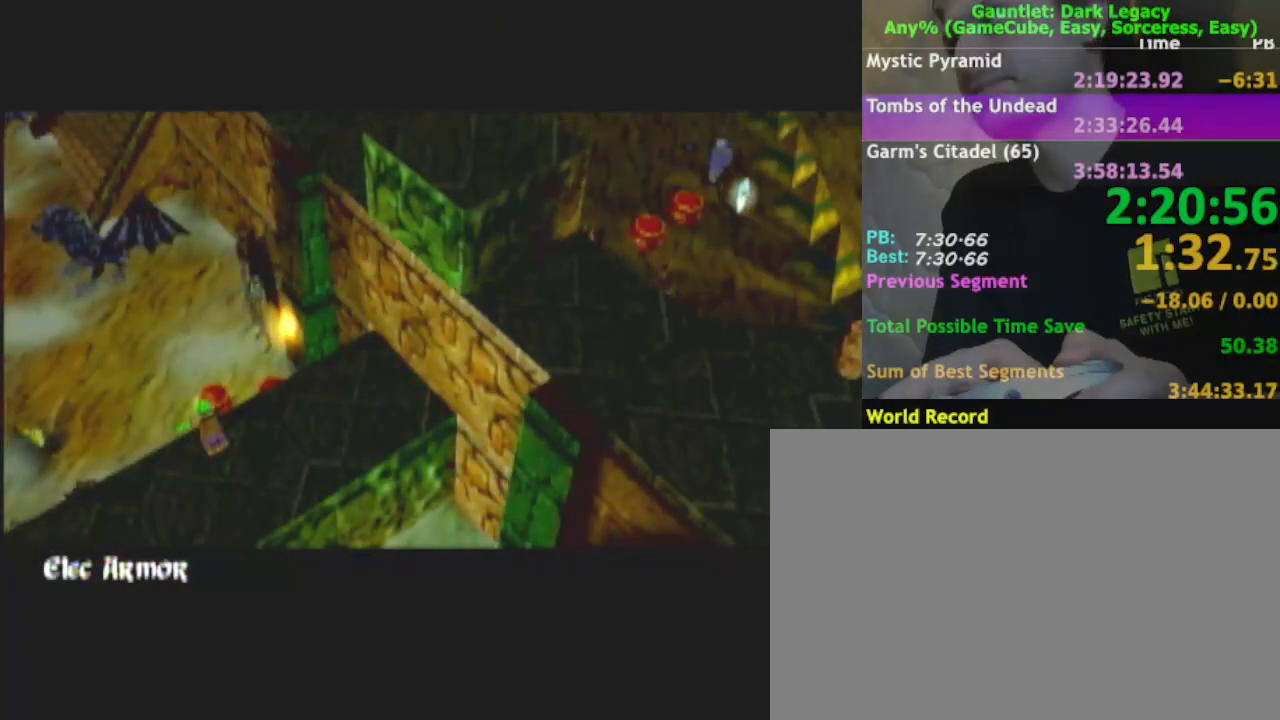
{"buttons": [], "left_stick": "down", "right_stick": "center", "events": []}
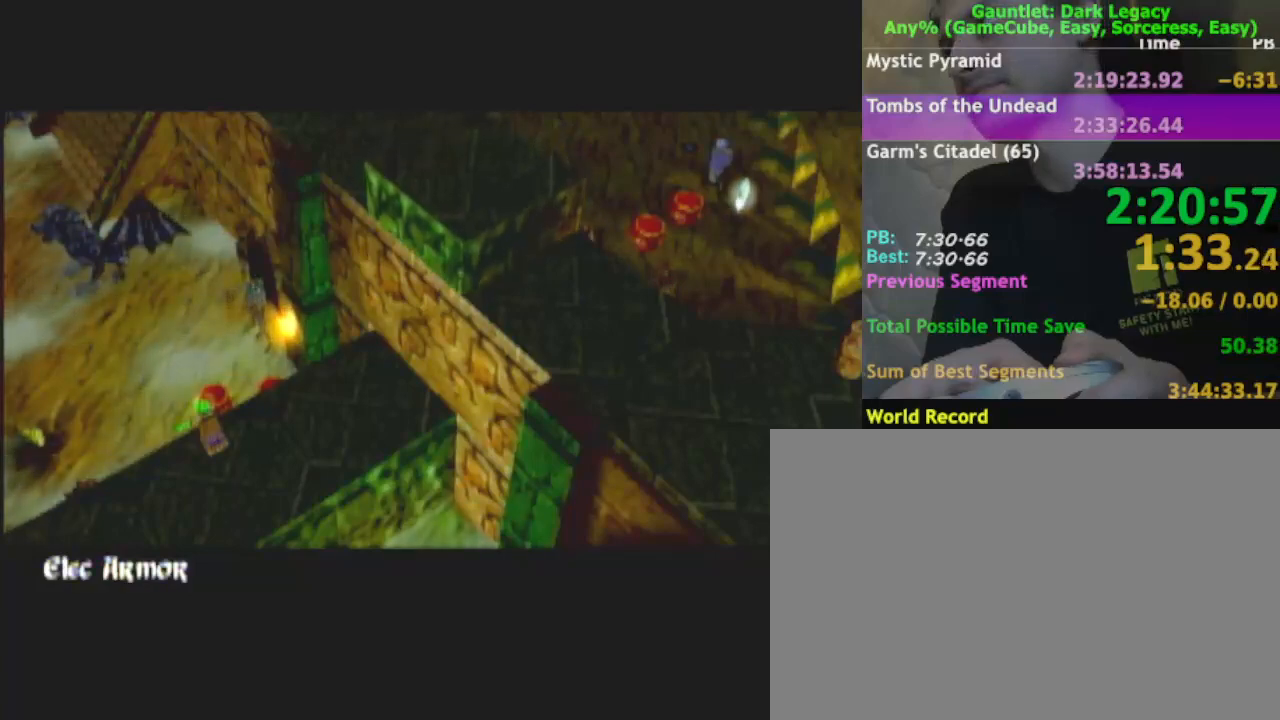
{"buttons": [], "left_stick": "down", "right_stick": "center", "events": []}
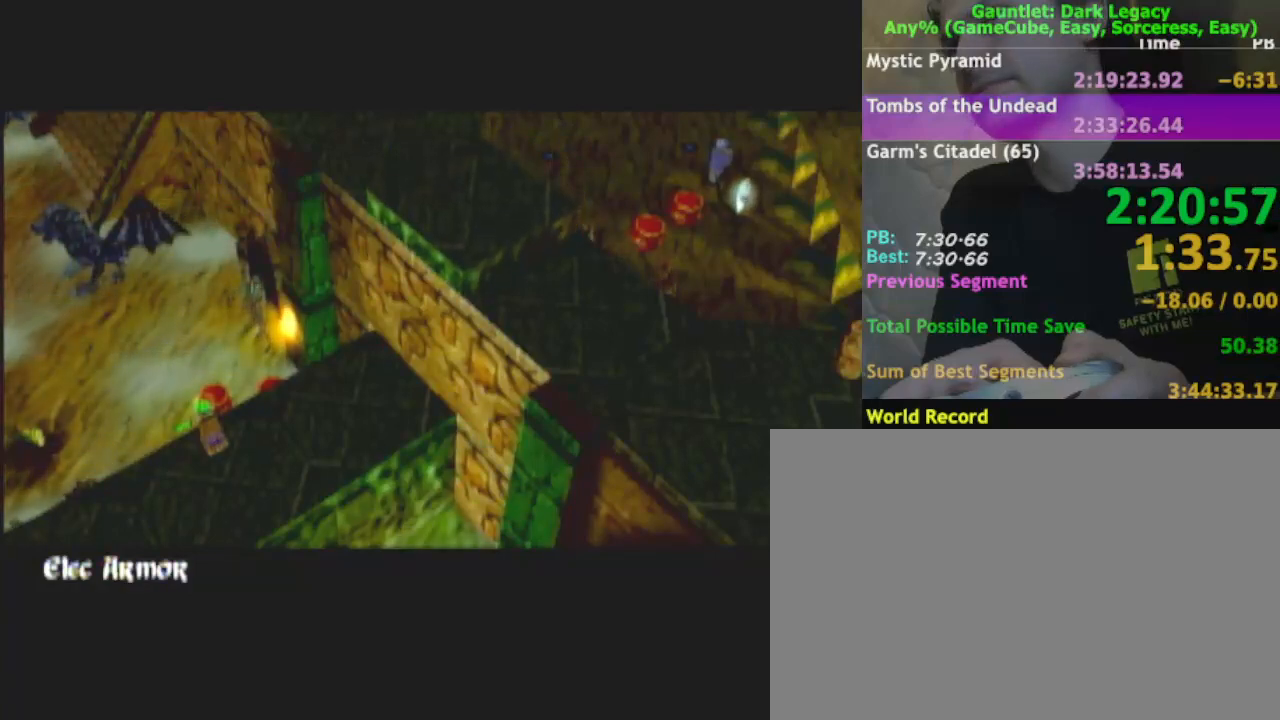
{"buttons": [], "left_stick": "down", "right_stick": "center", "events": []}
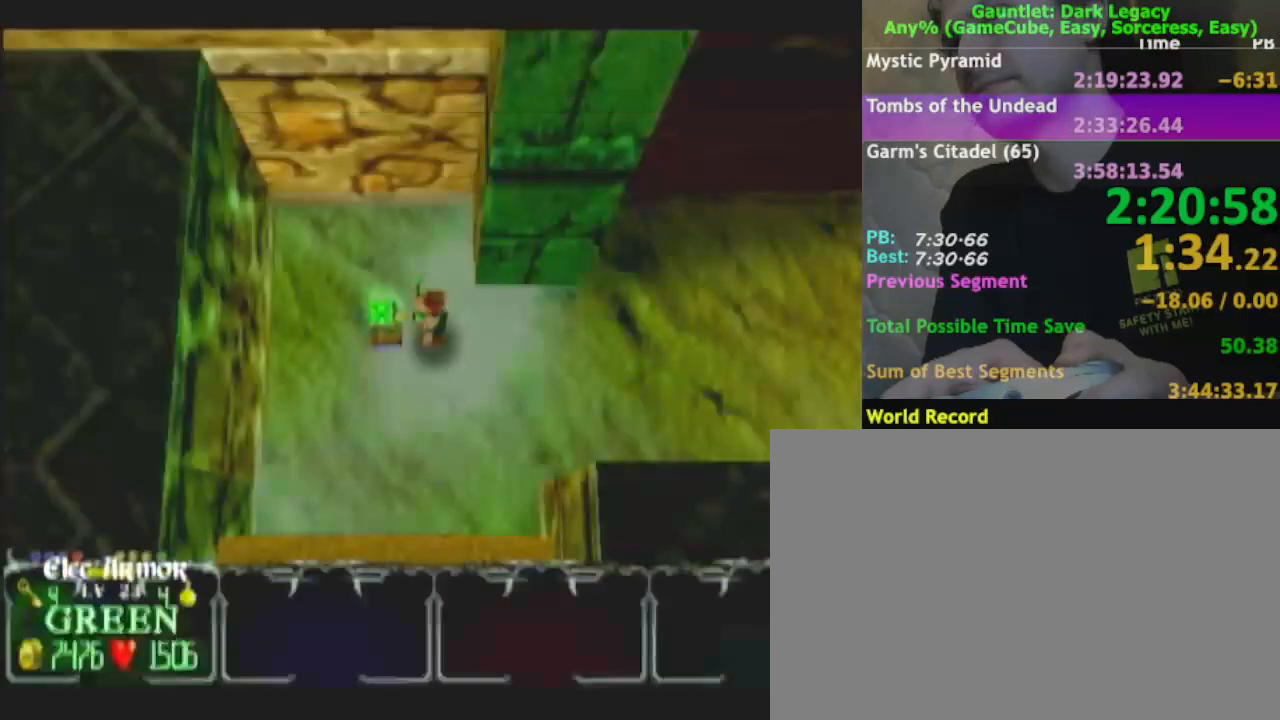
{"buttons": [], "left_stick": "down", "right_stick": "center", "events": []}
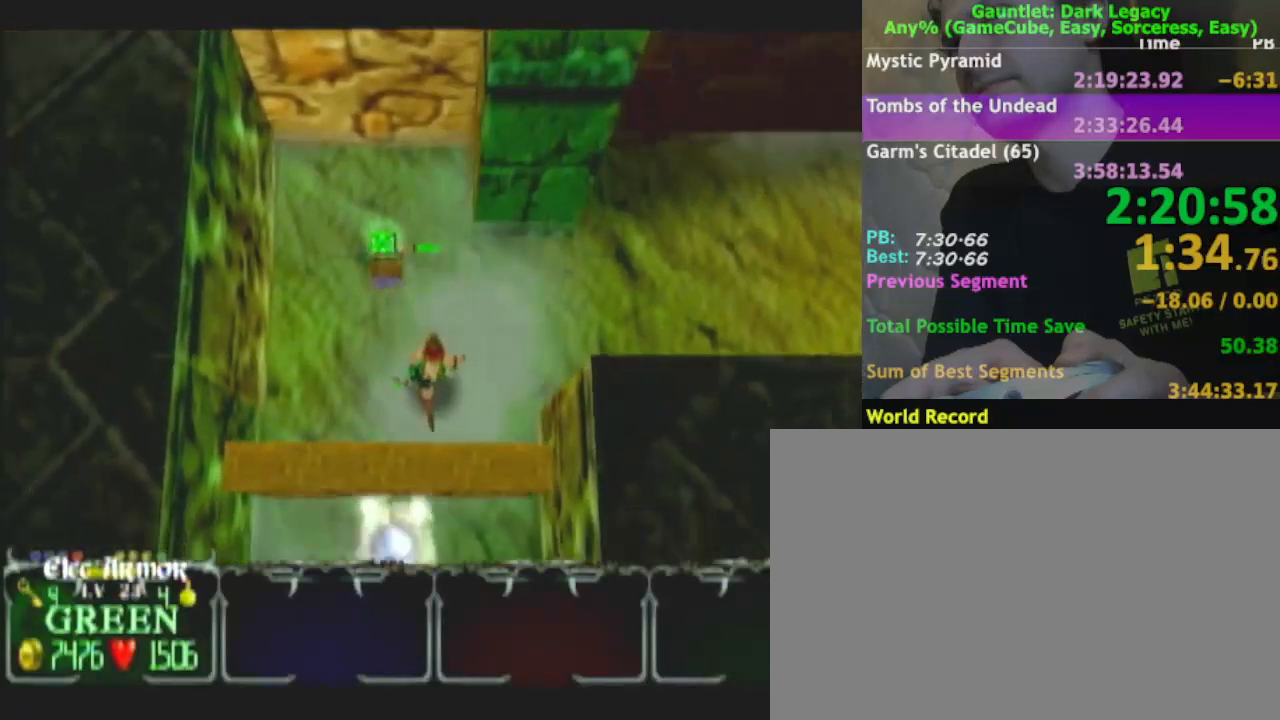
{"buttons": [], "left_stick": "down-left", "right_stick": "center", "events": [[233, "left_stick", "down-left"]]}
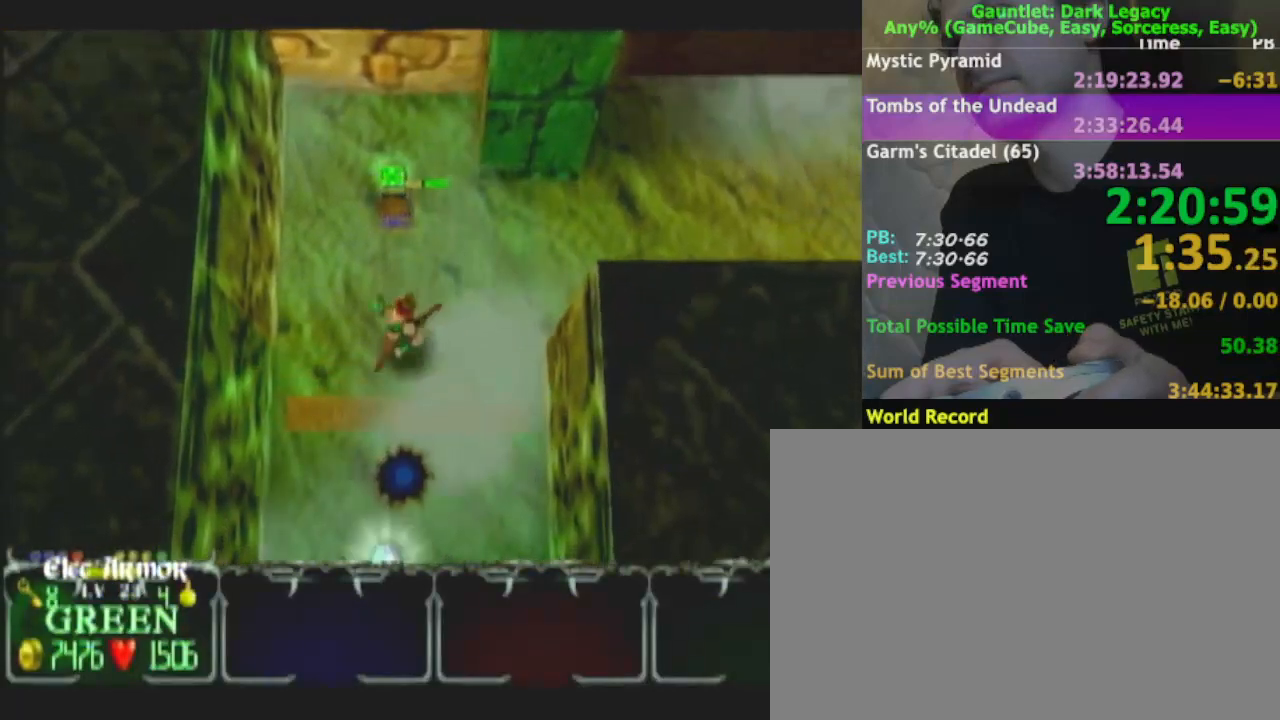
{"buttons": [], "left_stick": "down-right", "right_stick": "center", "events": [[300, "left_stick", "down"], [417, "left_stick", "down-right"]]}
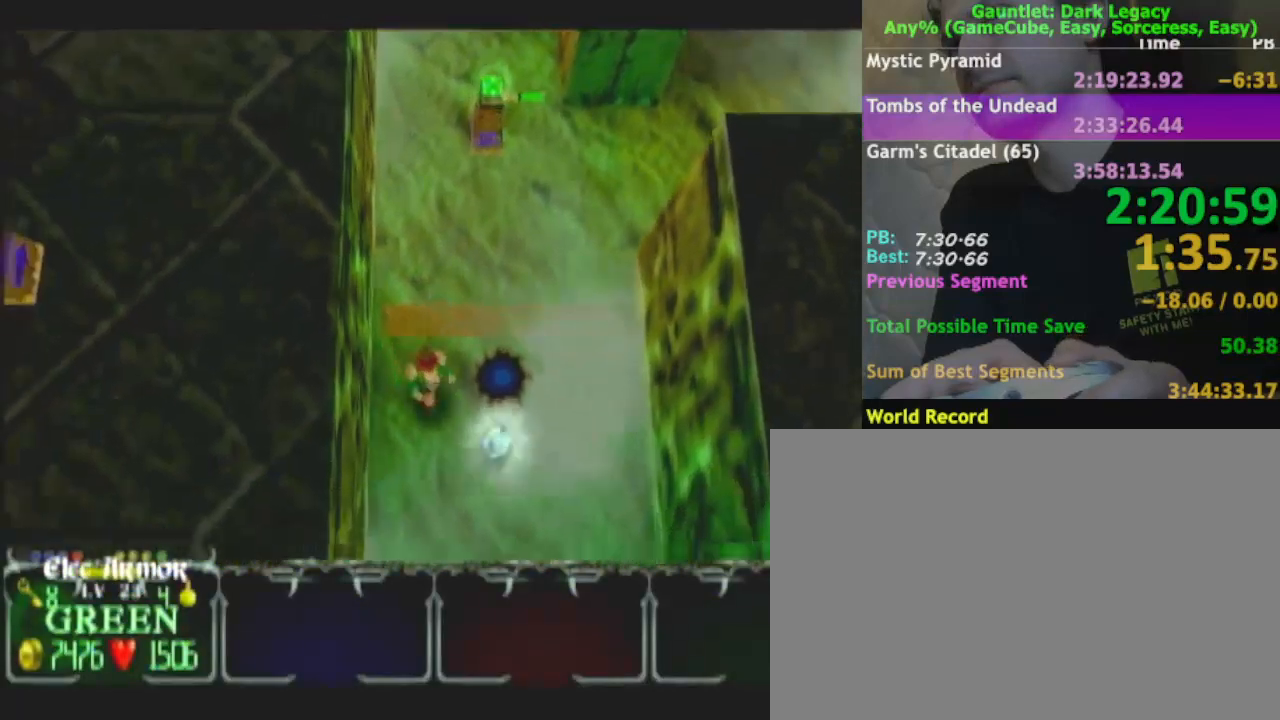
{"buttons": [], "left_stick": "down", "right_stick": "center", "events": [[117, "left_stick", "down"]]}
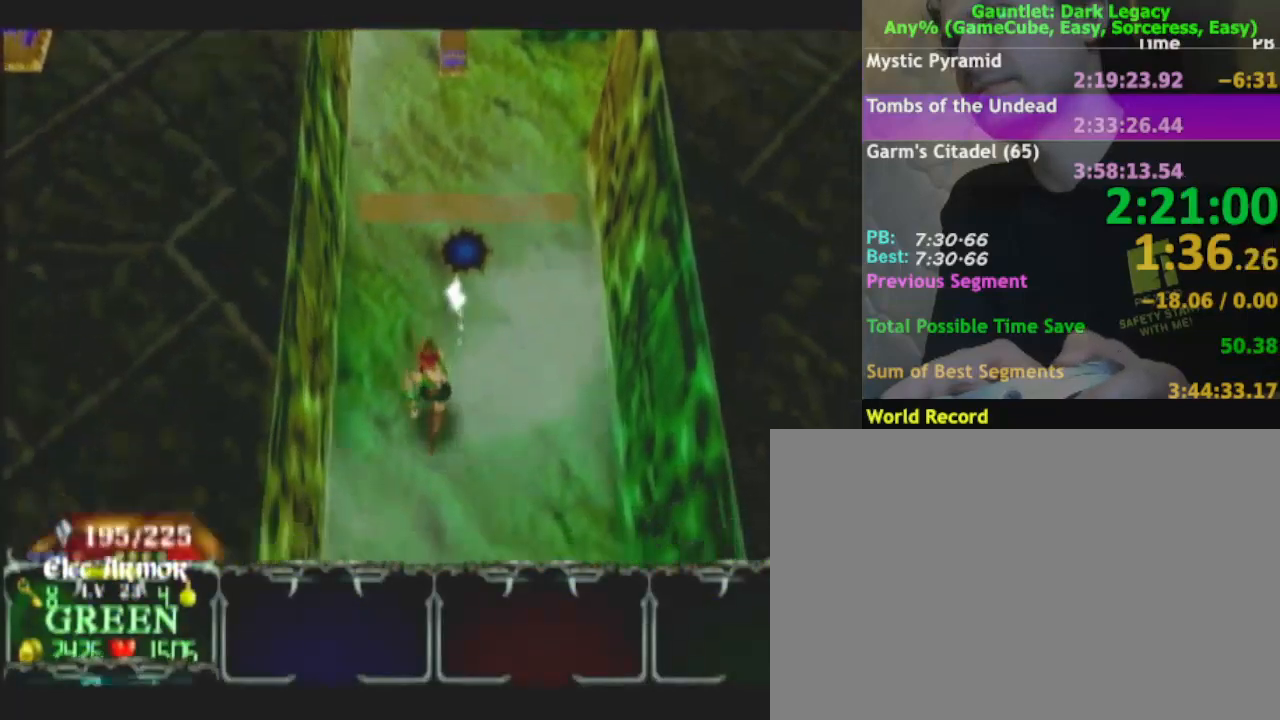
{"buttons": [], "left_stick": "down", "right_stick": "center", "events": [[117, "left_stick", "down-left"], [300, "left_stick", "down"]]}
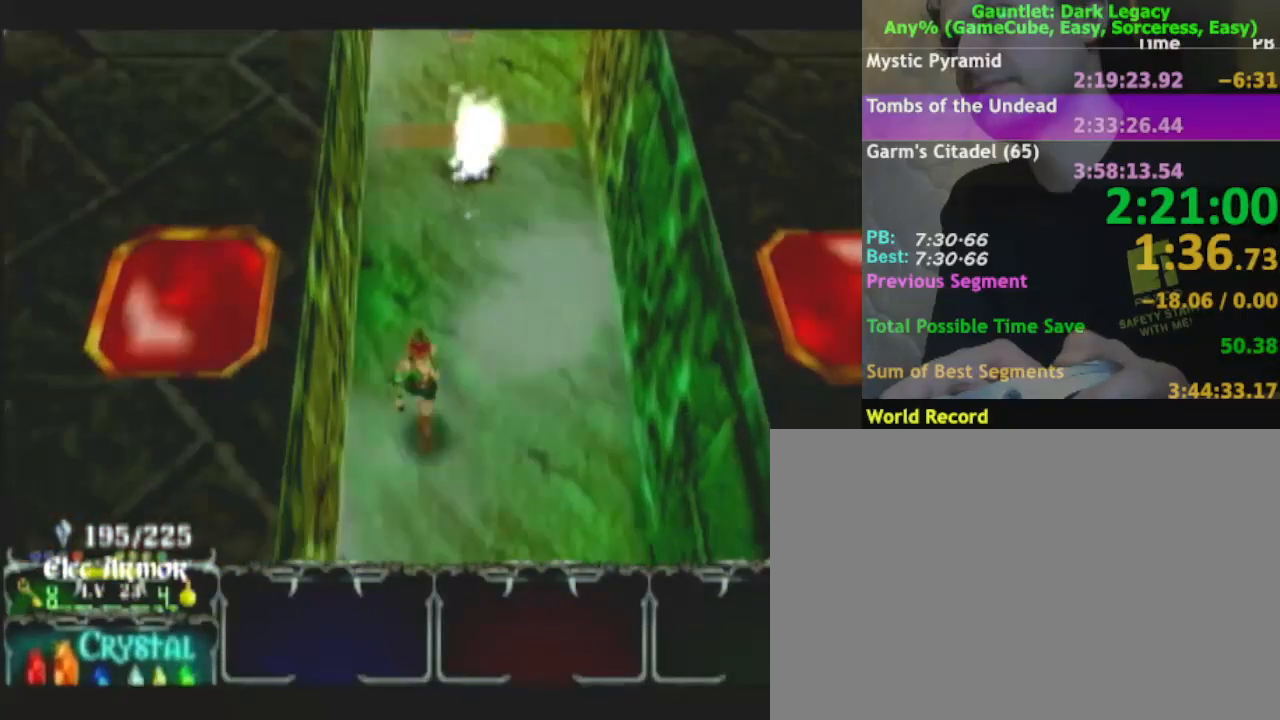
{"buttons": [], "left_stick": "down", "right_stick": "center", "events": []}
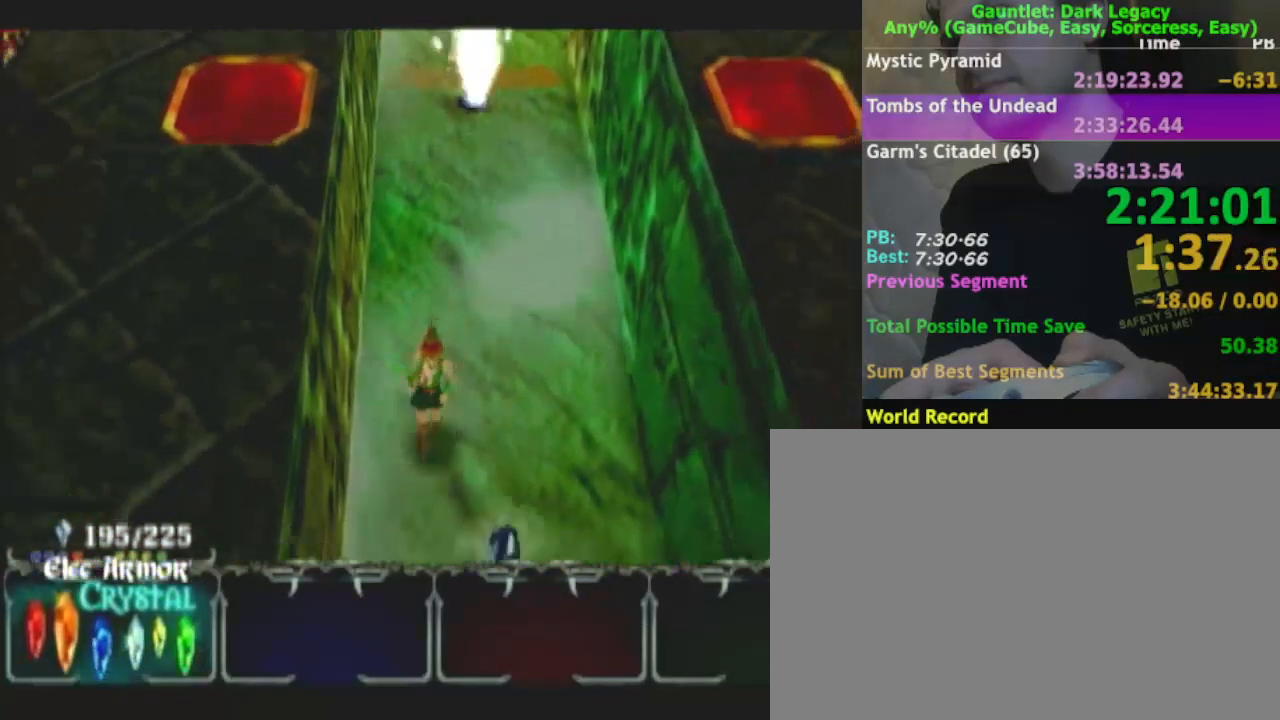
{"buttons": [], "left_stick": "up-right", "right_stick": "center", "events": [[200, "left_stick", "down-right"], [300, "left_stick", "right"], [400, "left_stick", "up-right"]]}
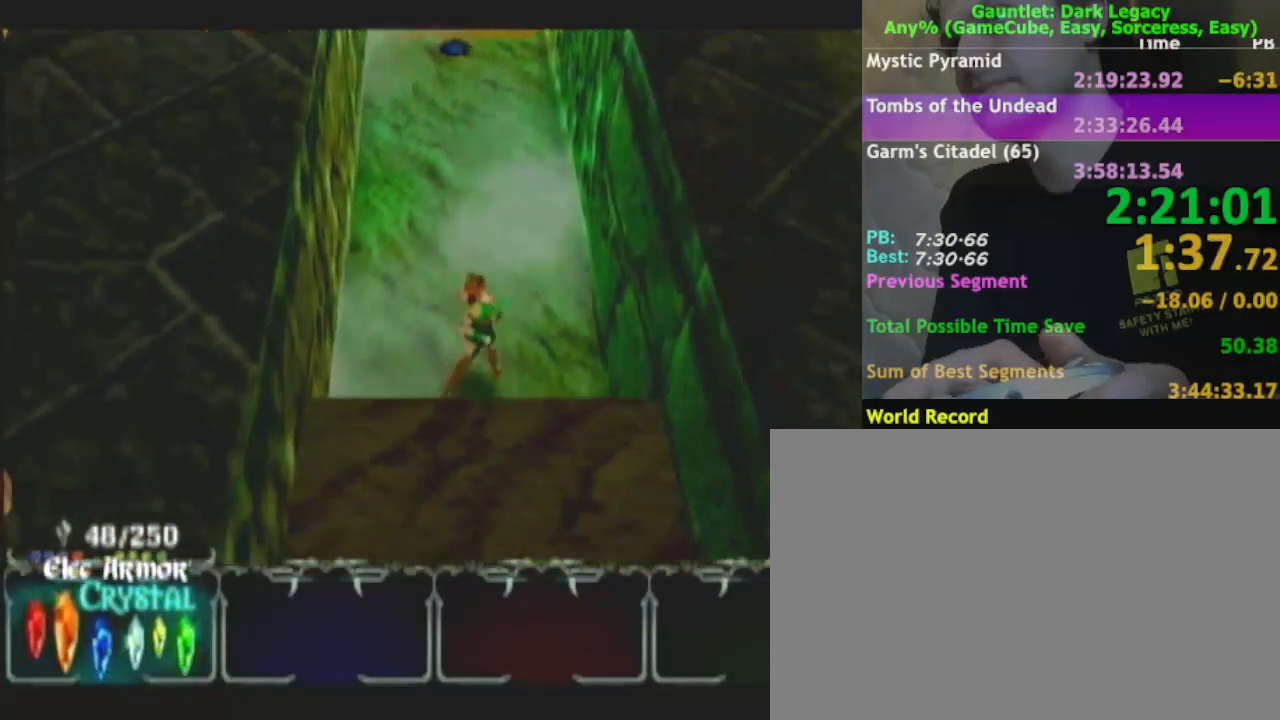
{"buttons": ["DPAD_LEFT"], "left_stick": "up", "right_stick": "center", "events": [[417, "DPAD_LEFT", "down"], [417, "left_stick", "up"]]}
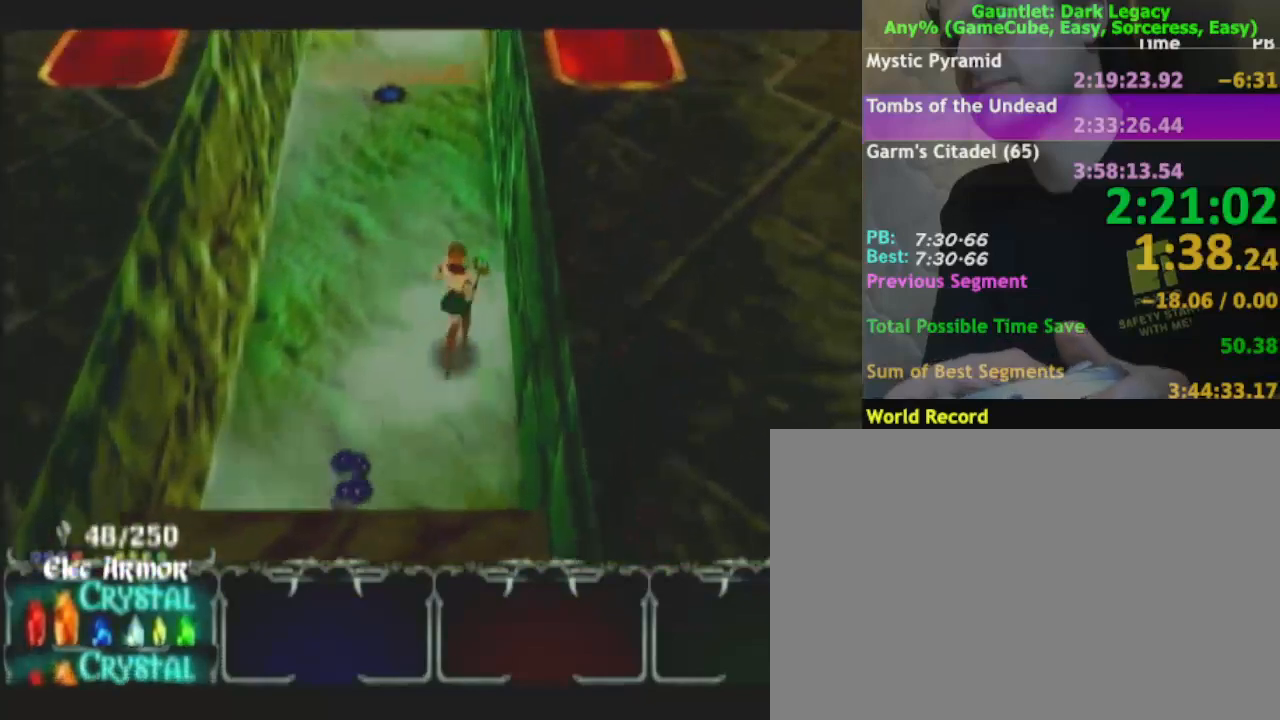
{"buttons": [], "left_stick": "up", "right_stick": "center", "events": [[17, "DPAD_LEFT", "up"], [350, "DPAD_UP", "down"], [450, "DPAD_UP", "up"]]}
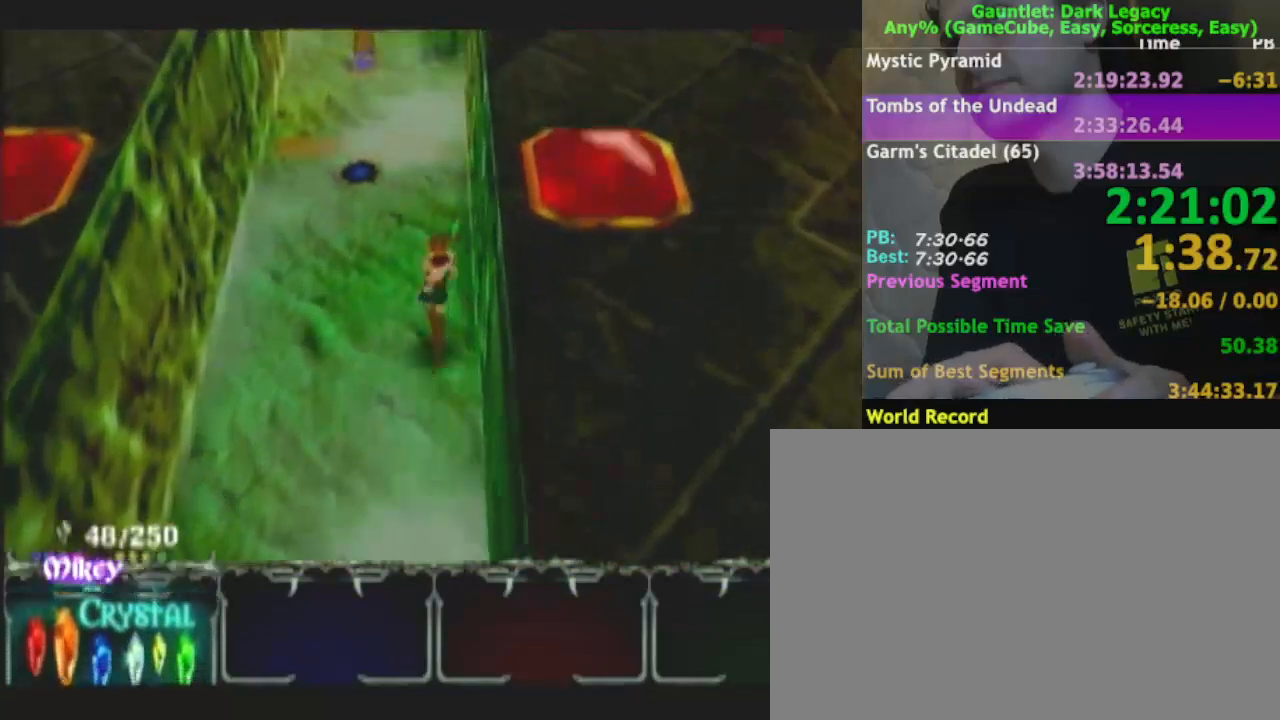
{"buttons": [], "left_stick": "up", "right_stick": "center", "events": [[283, "DPAD_UP", "down"], [350, "DPAD_UP", "up"]]}
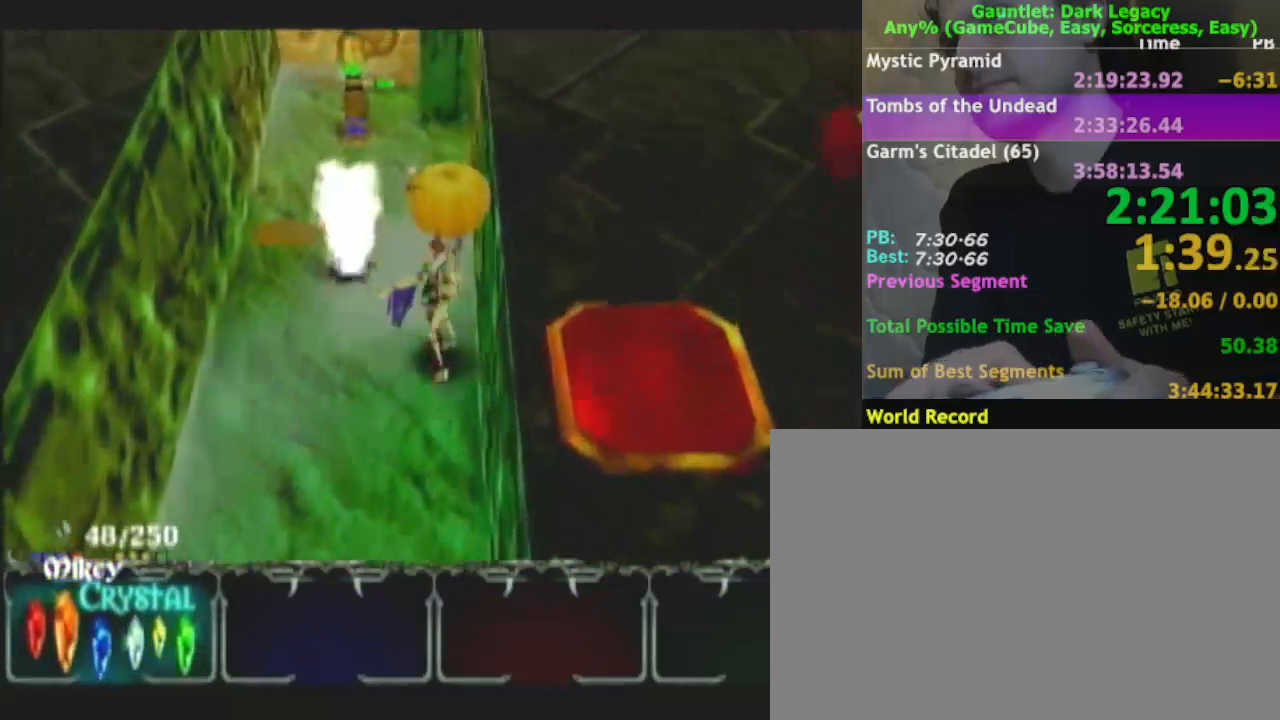
{"buttons": [], "left_stick": "up", "right_stick": "center"}
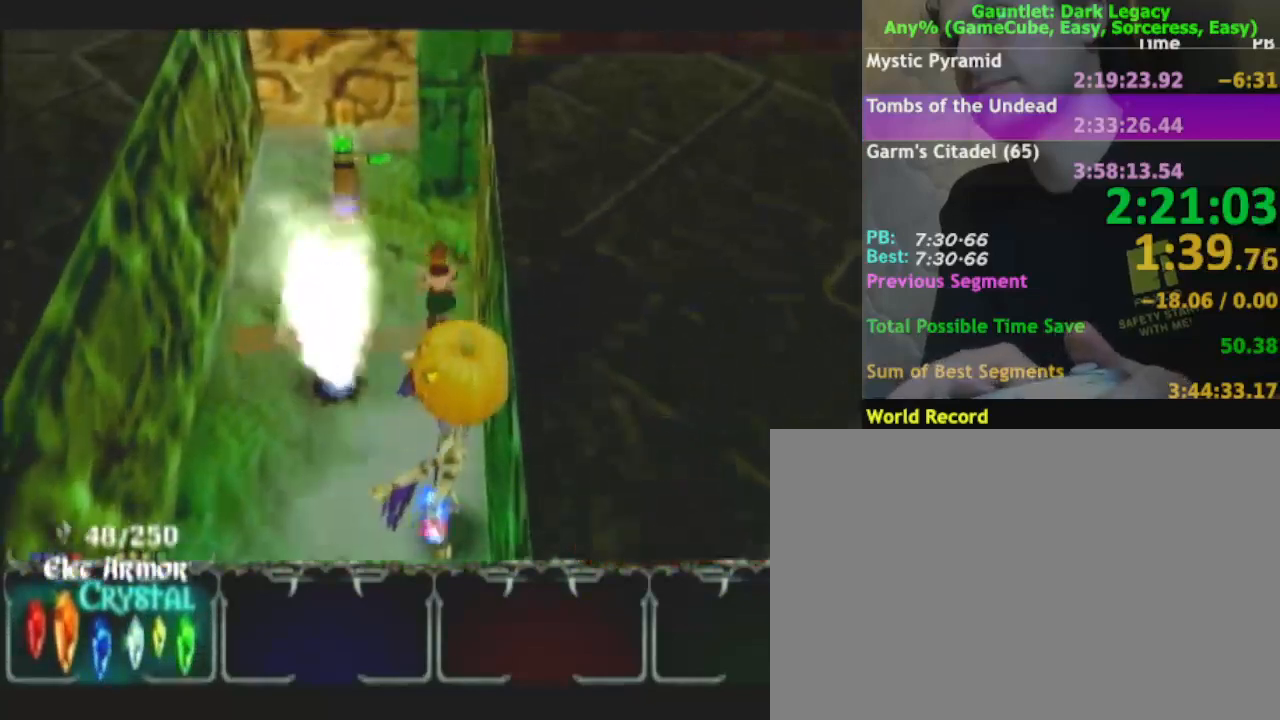
{"buttons": [], "left_stick": "up-right", "right_stick": "center", "events": [[150, "left_stick", "up-right"]]}
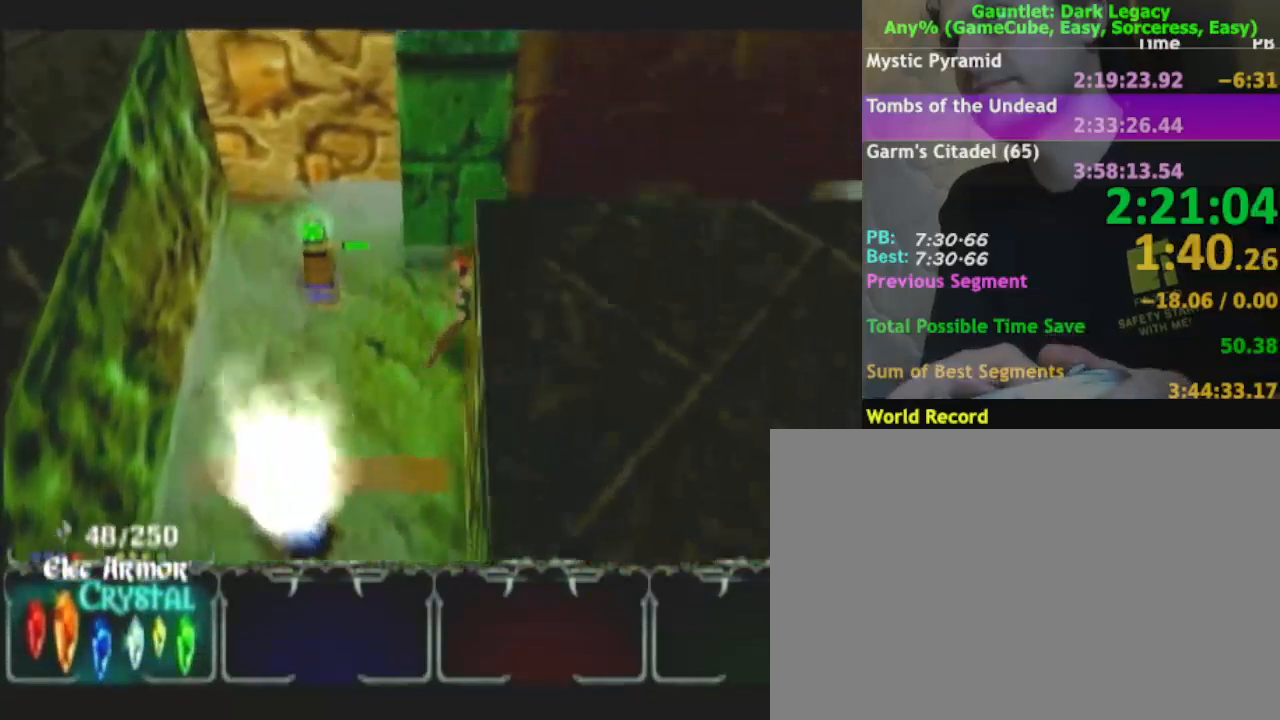
{"buttons": [], "left_stick": "right", "right_stick": "center", "events": [[17, "left_stick", "right"]]}
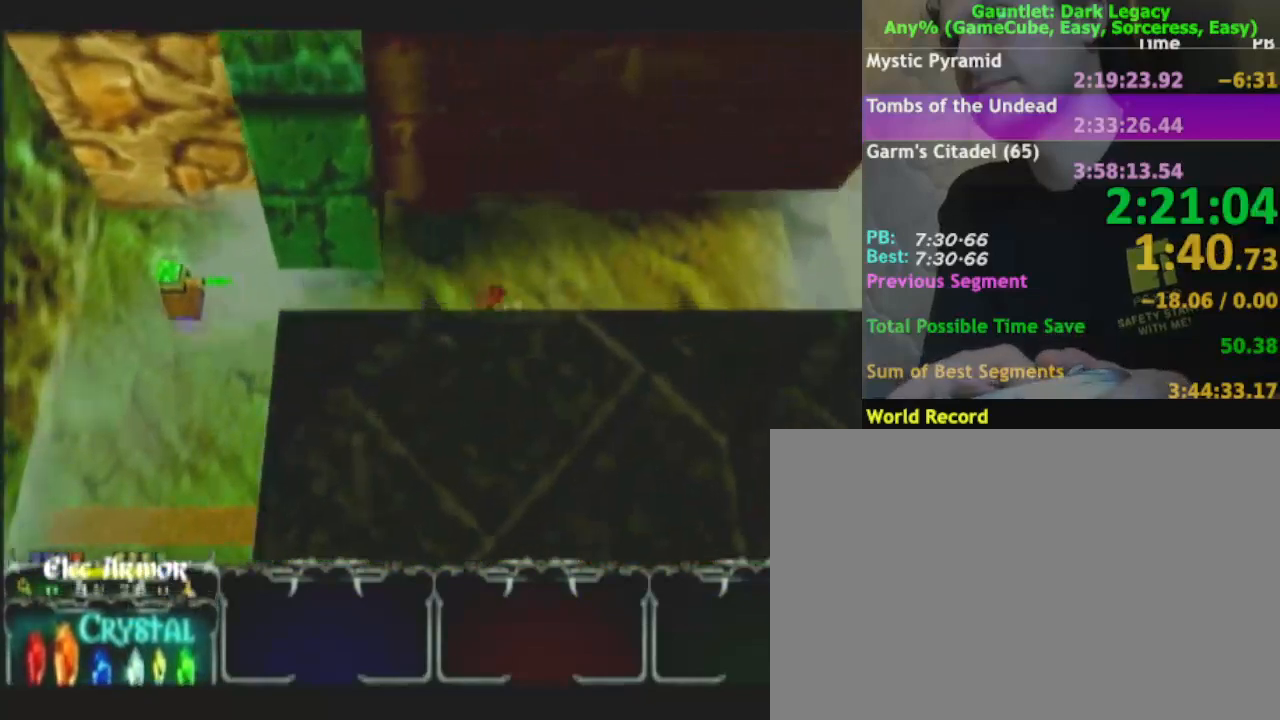
{"buttons": [], "left_stick": "up-right", "right_stick": "center", "events": [[167, "left_stick", "up-right"]]}
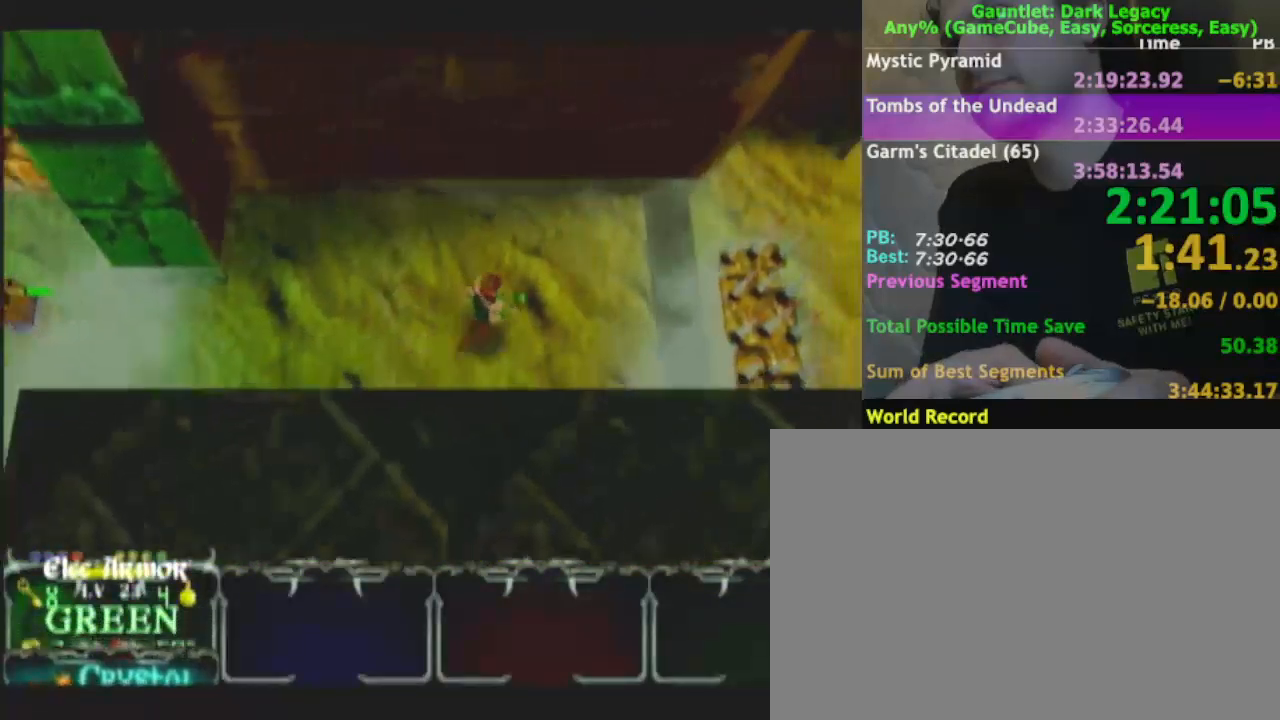
{"buttons": [], "left_stick": "up-right", "right_stick": "center", "events": []}
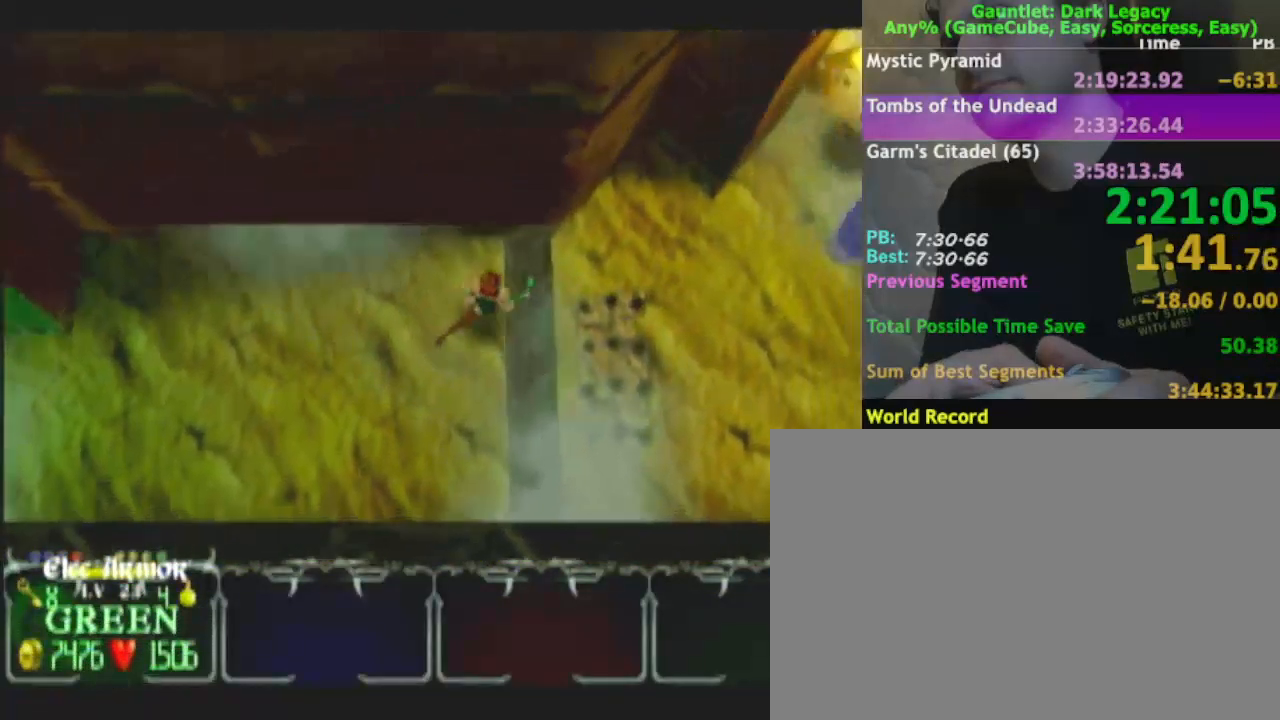
{"buttons": [], "left_stick": "up-right", "right_stick": "center", "events": []}
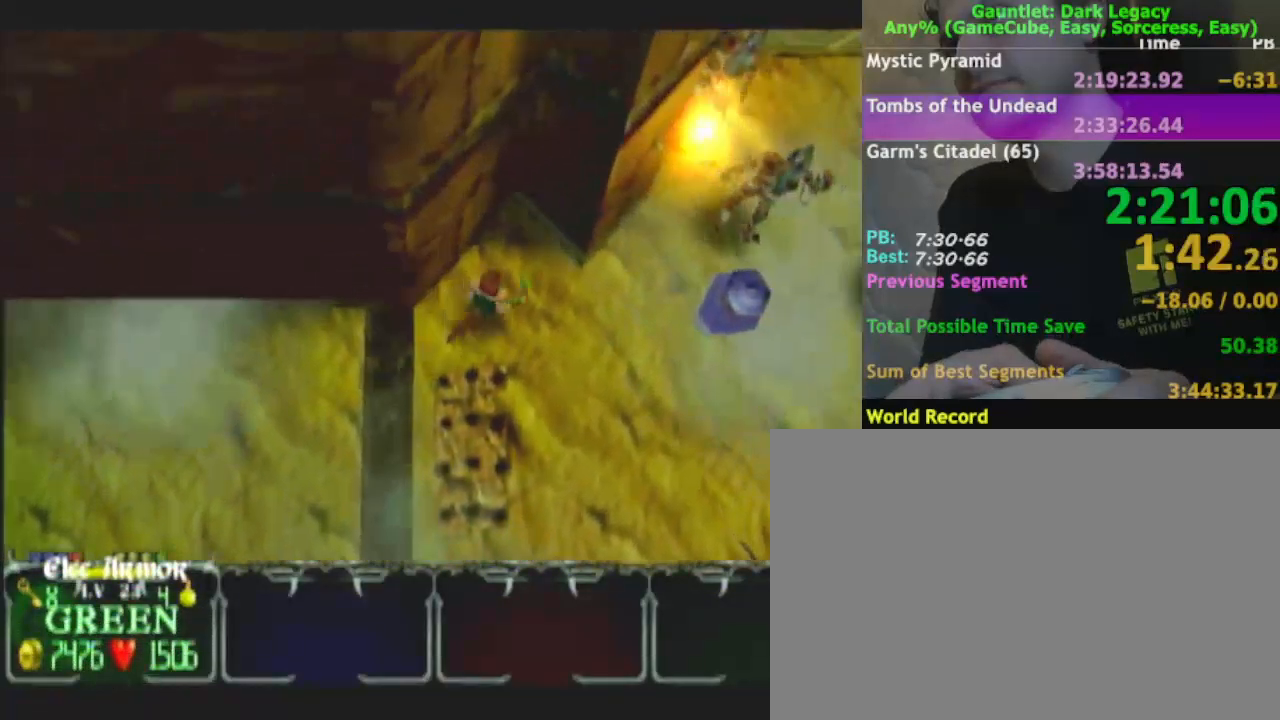
{"buttons": [], "left_stick": "up-right", "right_stick": "center", "events": [[217, "left_stick", "right"], [417, "left_stick", "up-right"]]}
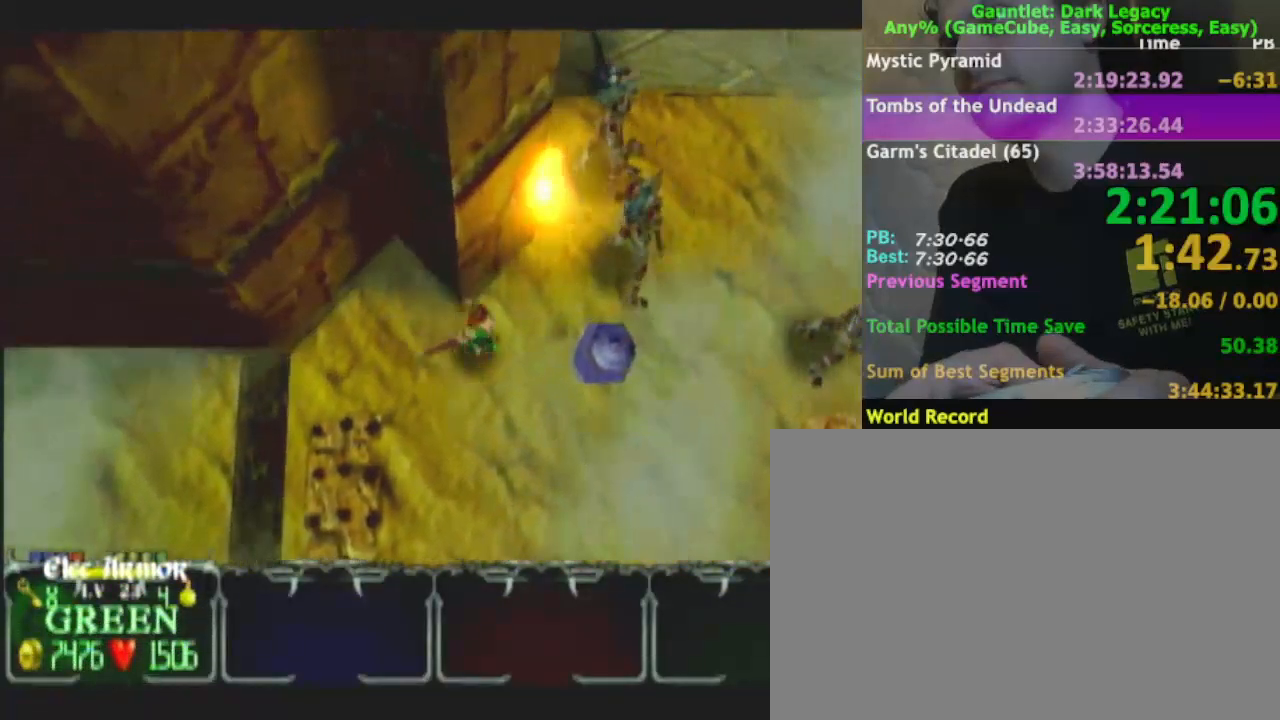
{"buttons": [], "left_stick": "up-right", "right_stick": "center", "events": [[50, "DPAD_UP", "down"], [100, "DPAD_UP", "up"], [200, "DPAD_UP", "down"], [283, "DPAD_UP", "up"]]}
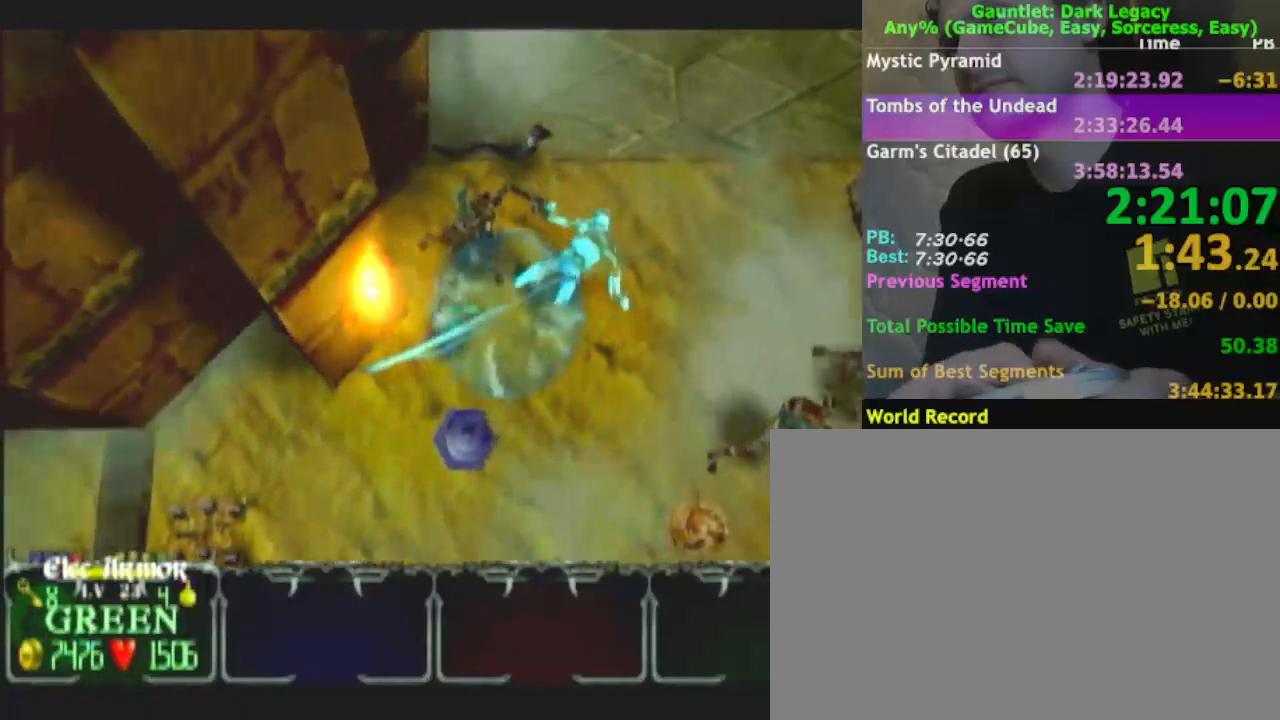
{"buttons": [], "left_stick": "up-right", "right_stick": "center", "events": []}